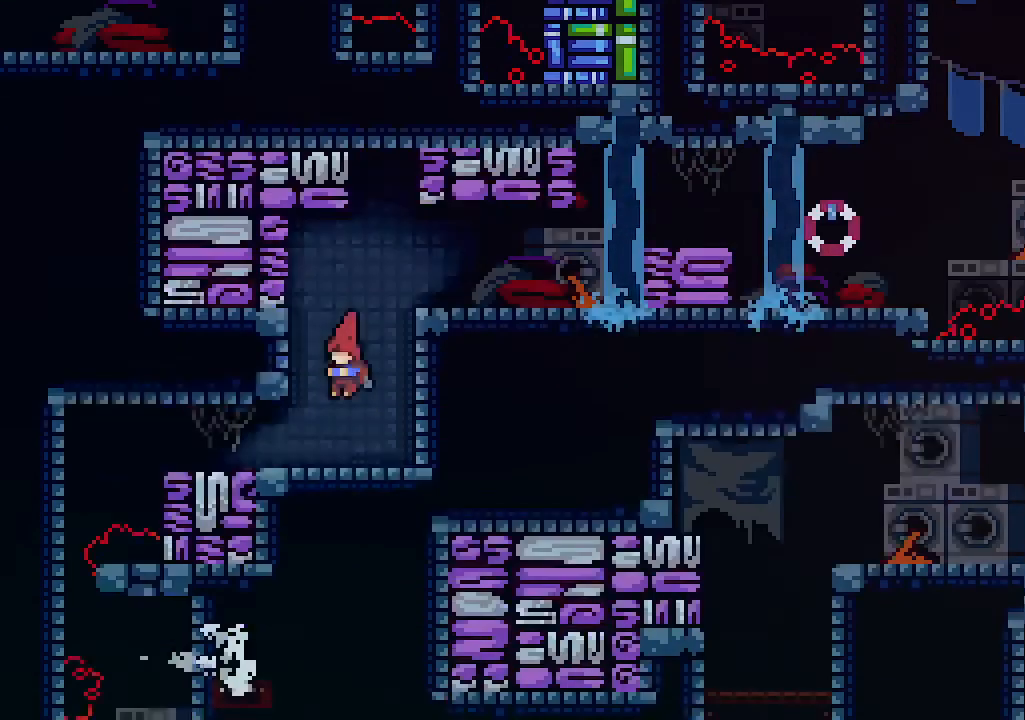
Gameplay with keyboard; each line is a JSON object with the keys held at the frame after it. "events" lists presses ("down") and releases ("up") of "c", "down", "left", "right", "s", "shift", "up", "x" and "z" between this image and that frame as [ms after this image, input, new state], when the widget could be followed in between. No other keys are recorded. Mouse input is not recorded.
{"keys": ["left"], "events": [[467, "left", "down"]]}
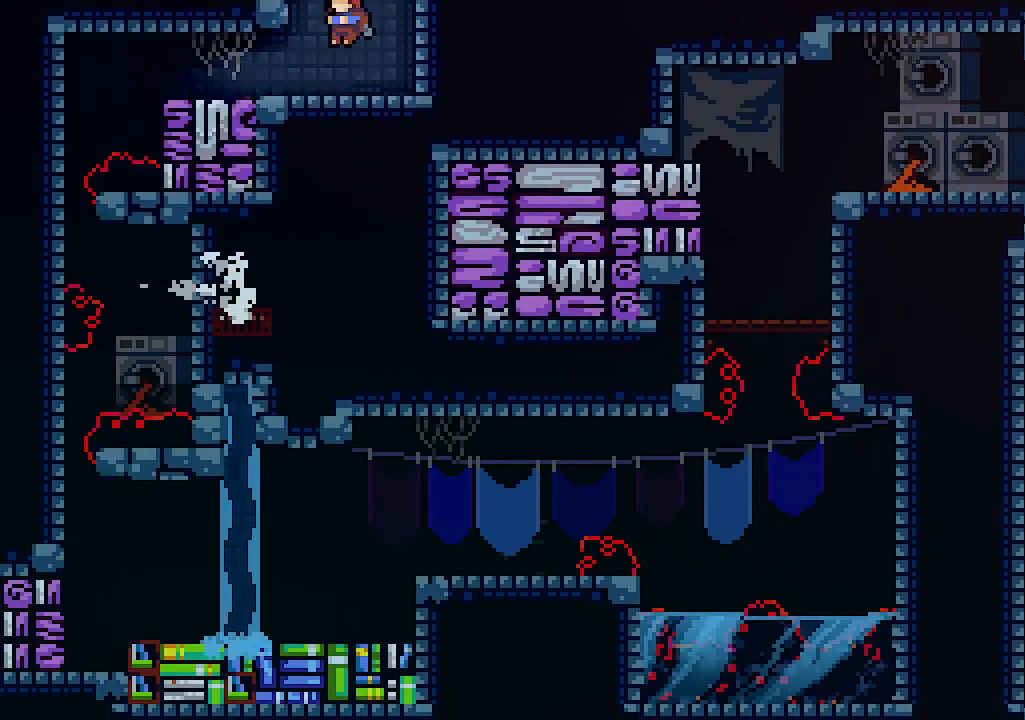
{"keys": [], "events": [[367, "left", "up"]]}
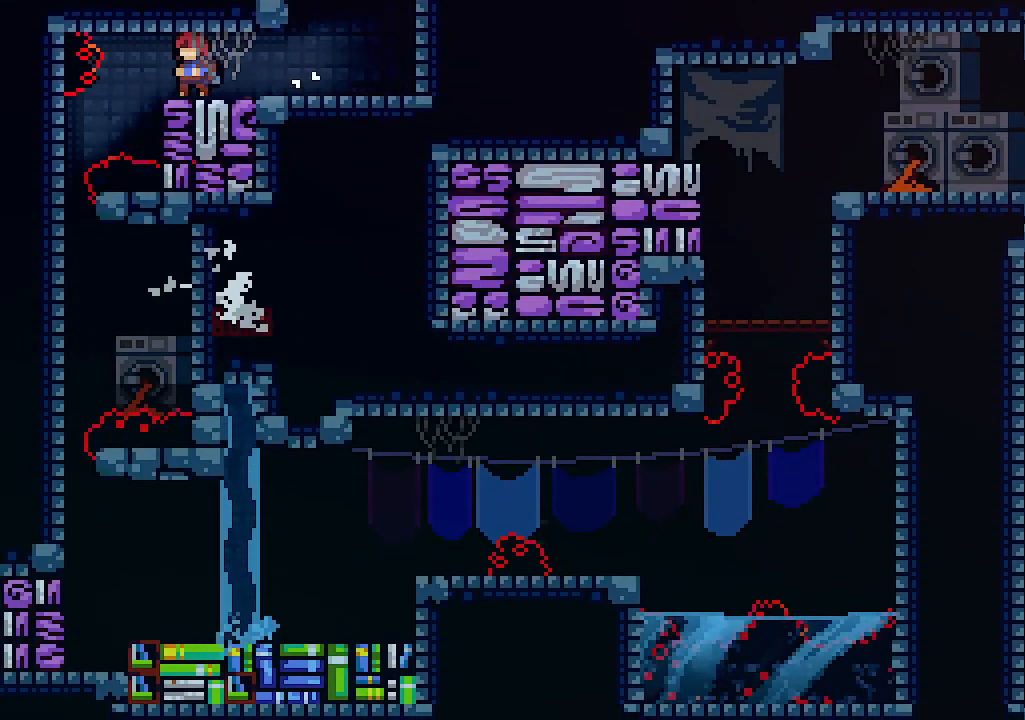
{"keys": ["left"], "events": [[434, "left", "down"]]}
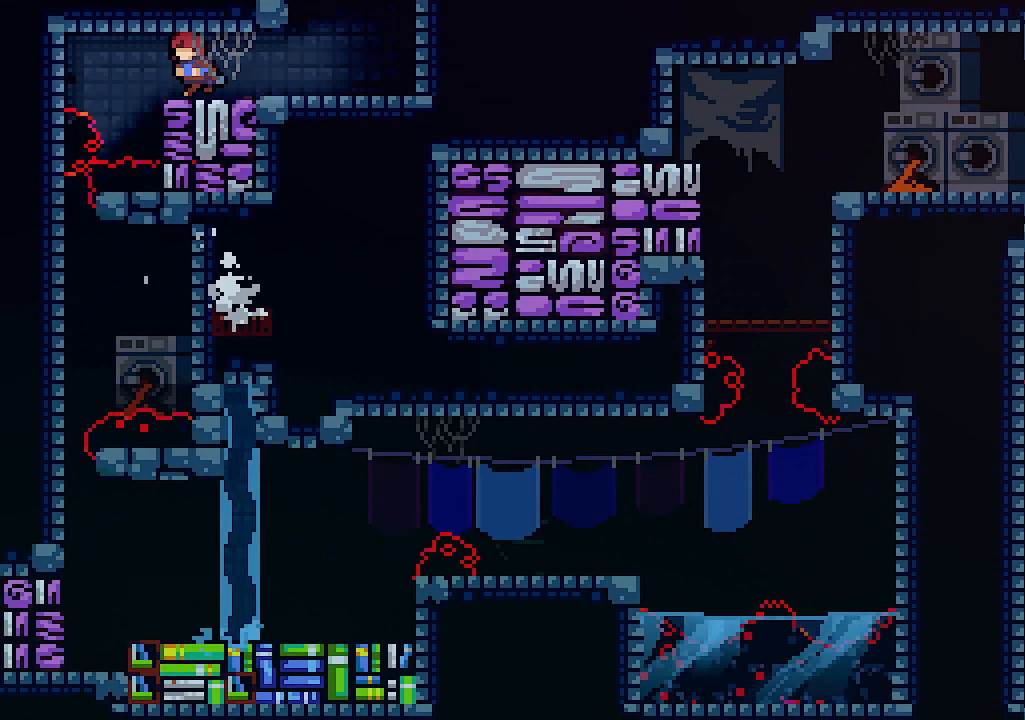
{"keys": ["left"], "events": []}
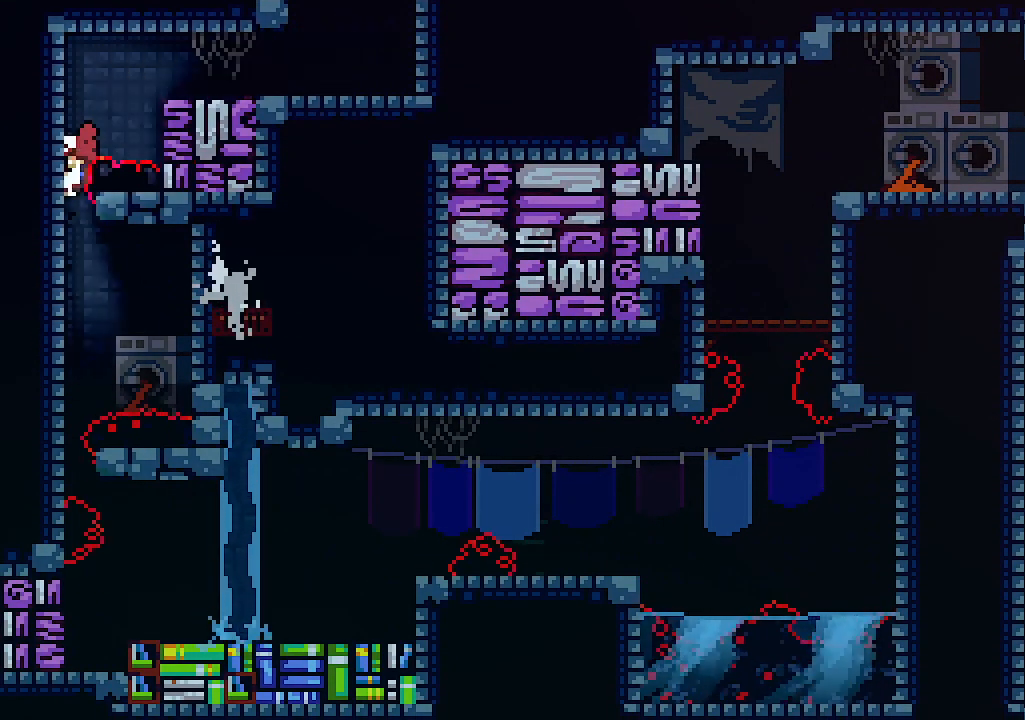
{"keys": ["right"], "events": [[167, "right", "down"], [234, "left", "up"]]}
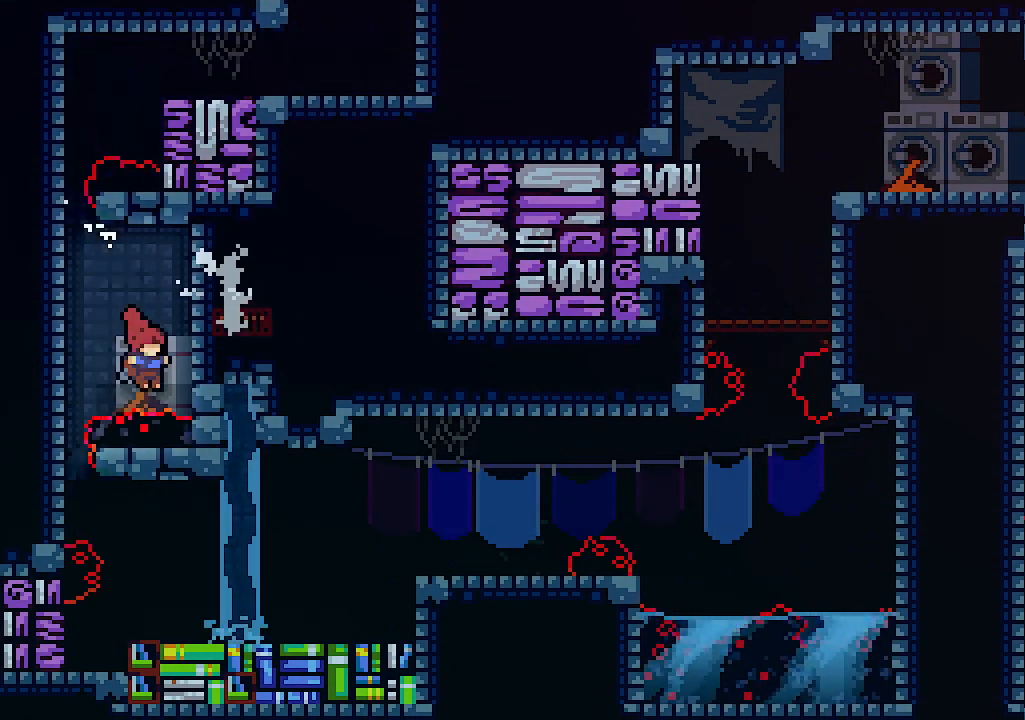
{"keys": [], "events": [[100, "x", "down"], [334, "right", "up"], [500, "x", "up"]]}
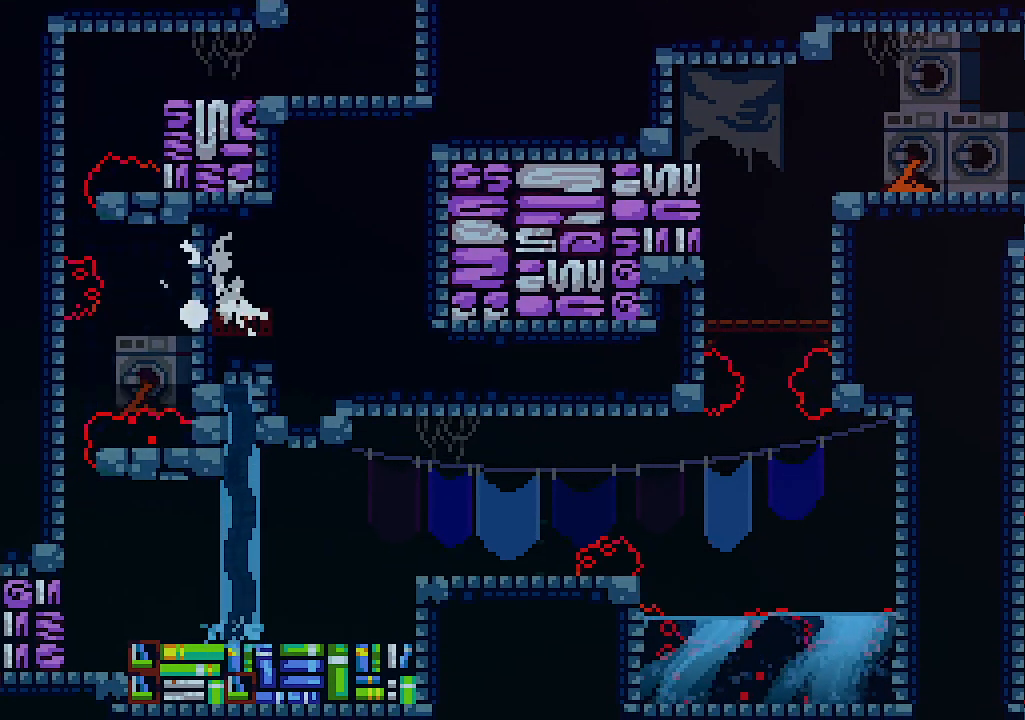
{"keys": [], "events": []}
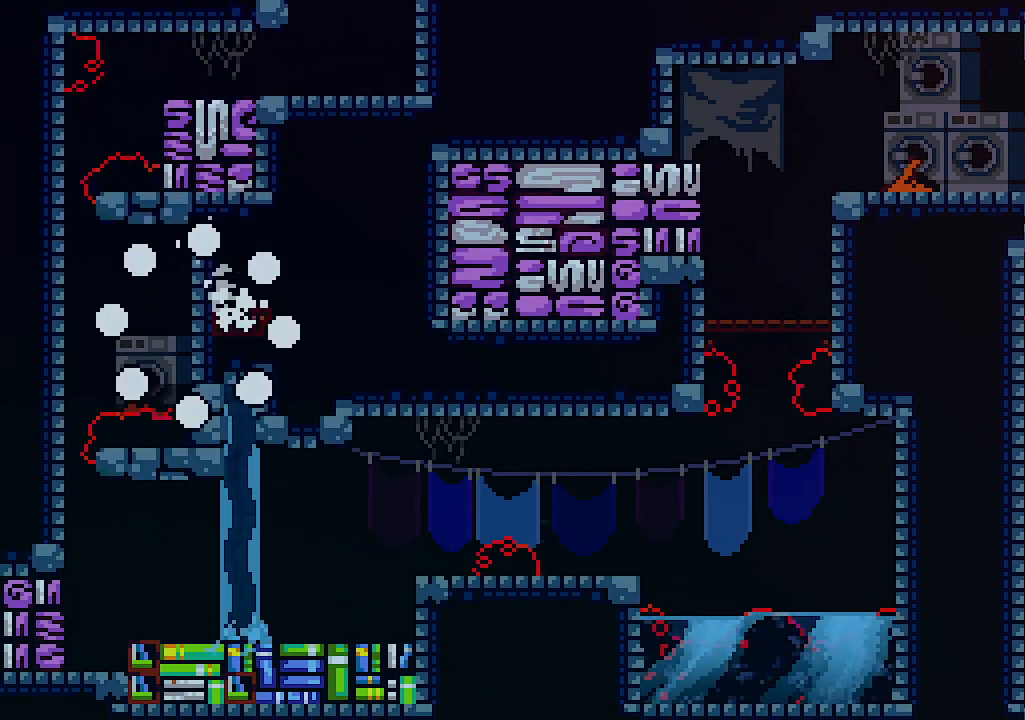
{"keys": [], "events": []}
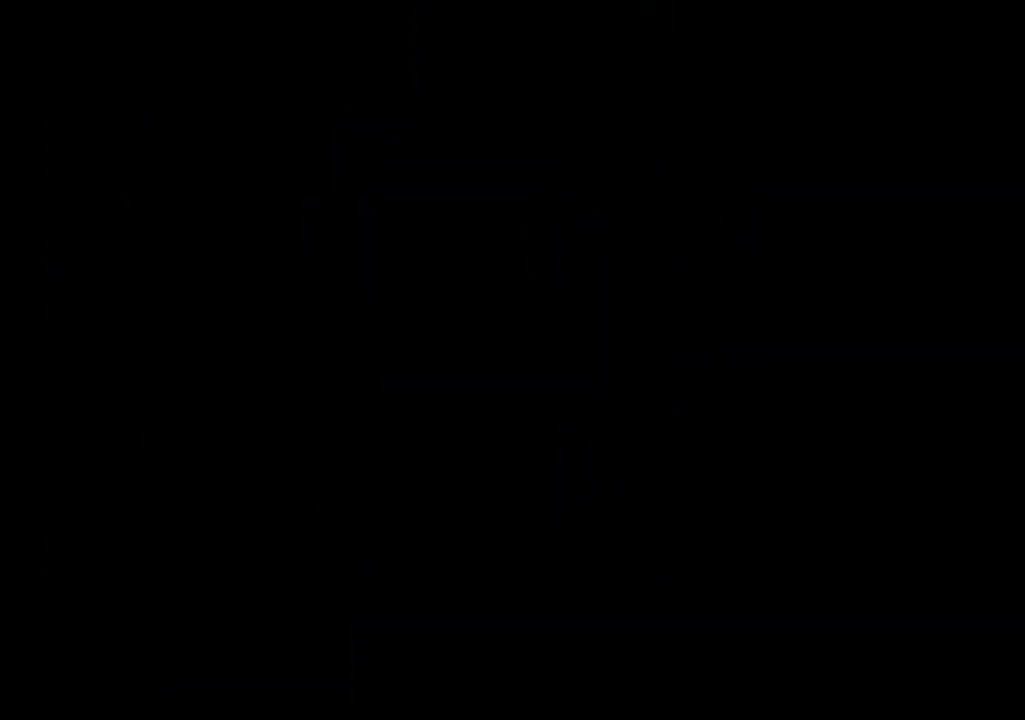
{"keys": ["left"], "events": [[467, "left", "down"]]}
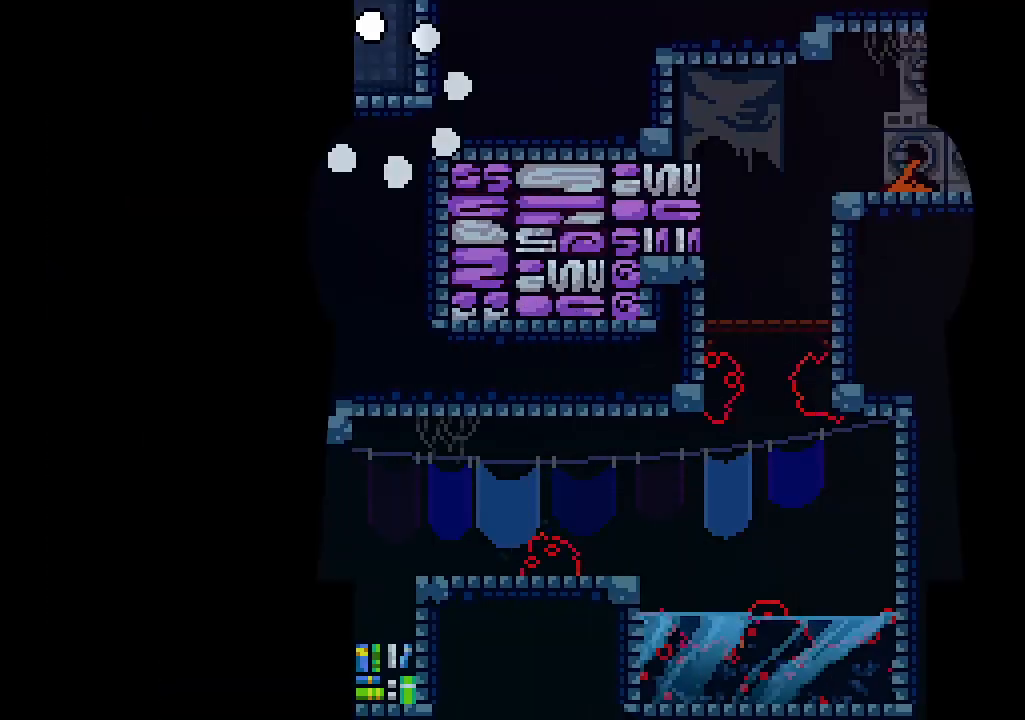
{"keys": ["left"], "events": []}
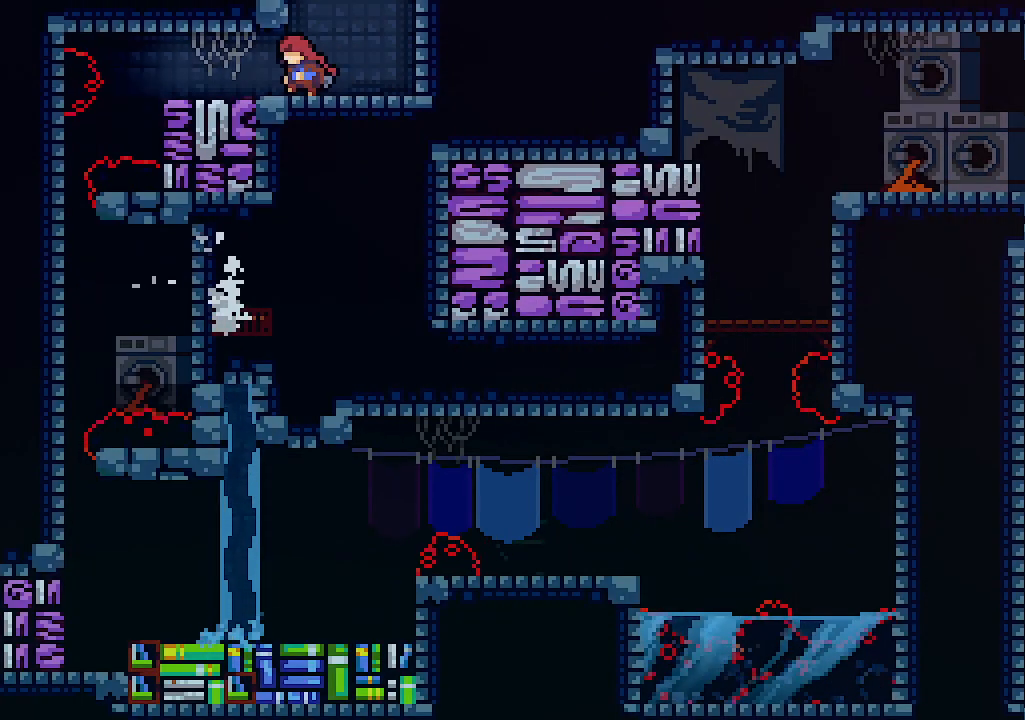
{"keys": ["left"], "events": []}
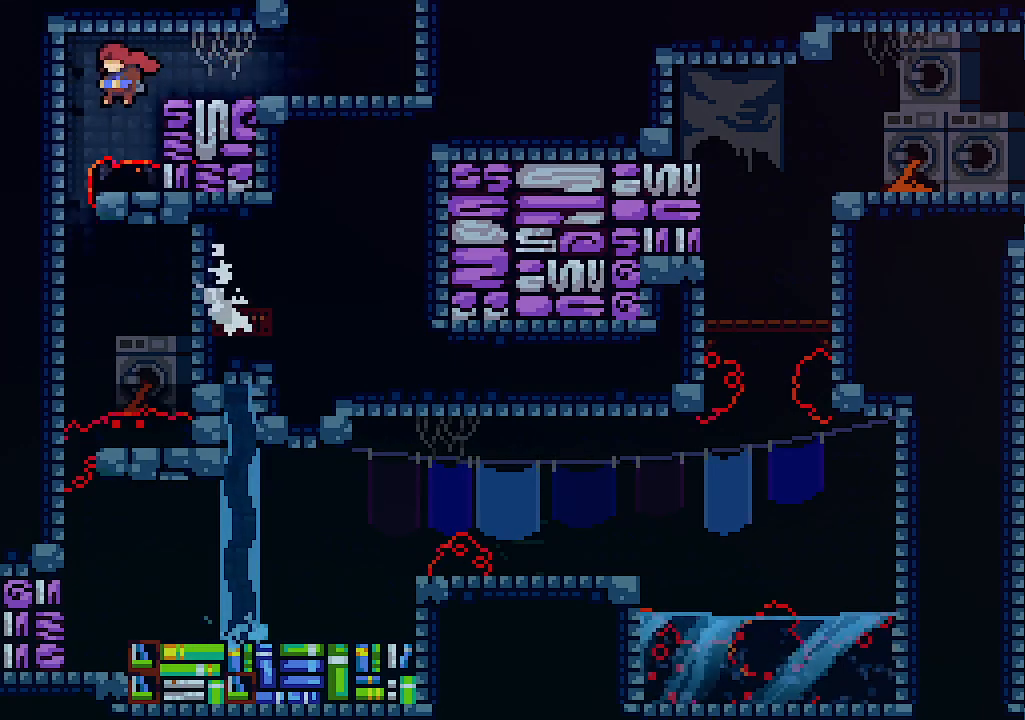
{"keys": ["c", "right"], "events": [[400, "right", "down"], [434, "left", "up"], [467, "c", "down"]]}
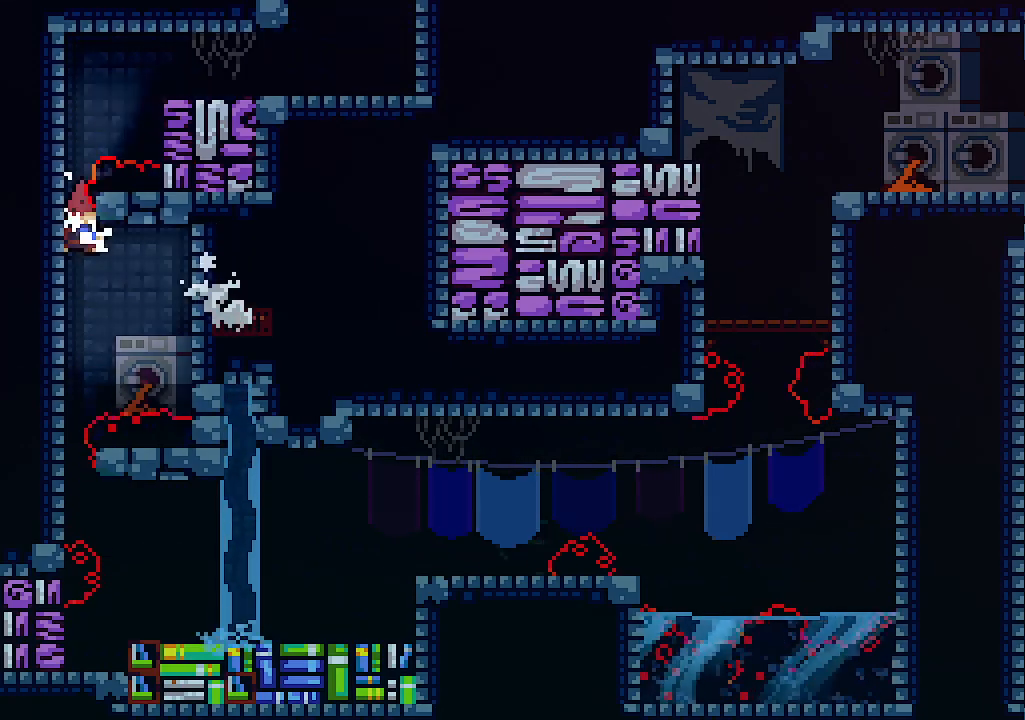
{"keys": ["right", "x"], "events": [[67, "c", "up"], [367, "x", "down"]]}
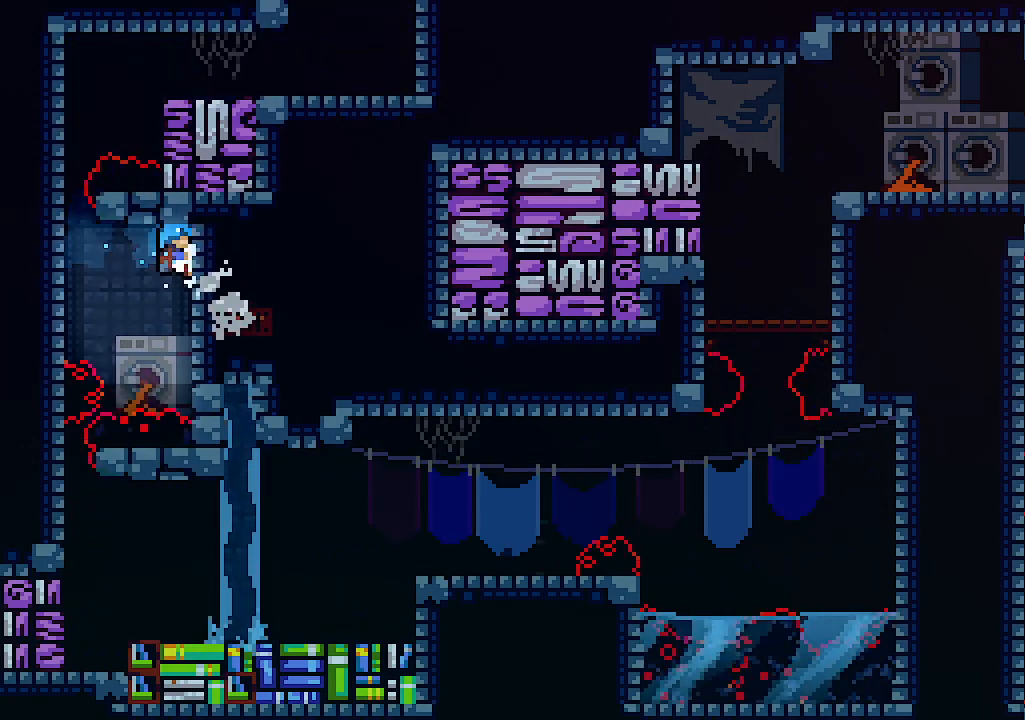
{"keys": ["down", "x"], "events": [[34, "right", "up"], [334, "down", "down"]]}
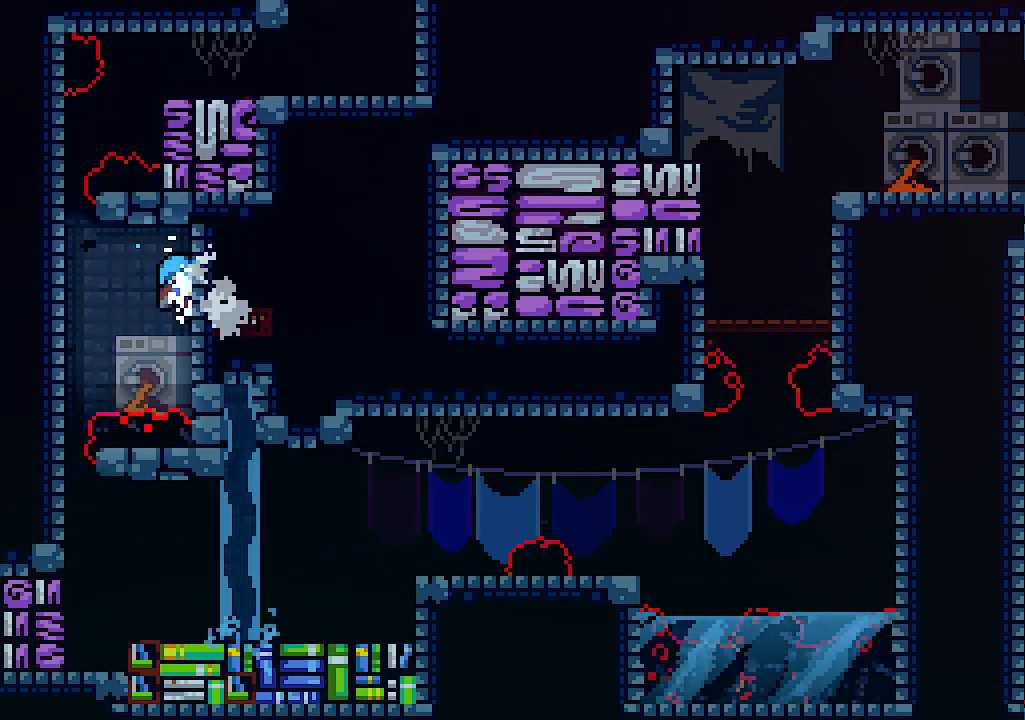
{"keys": ["x"], "events": [[100, "down", "up"]]}
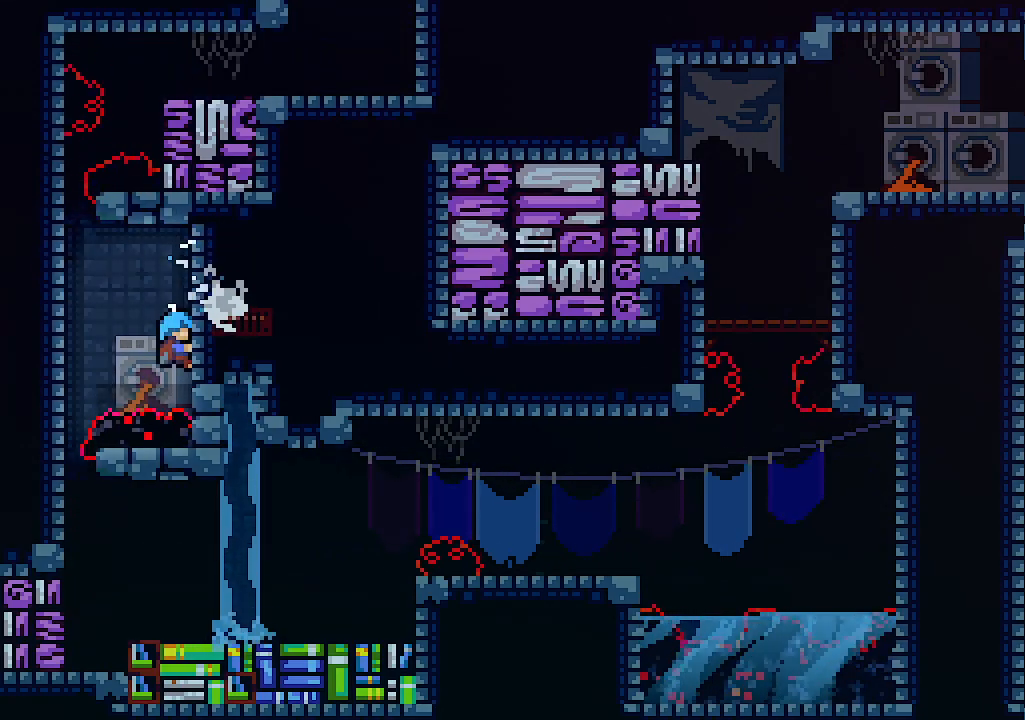
{"keys": ["x"], "events": []}
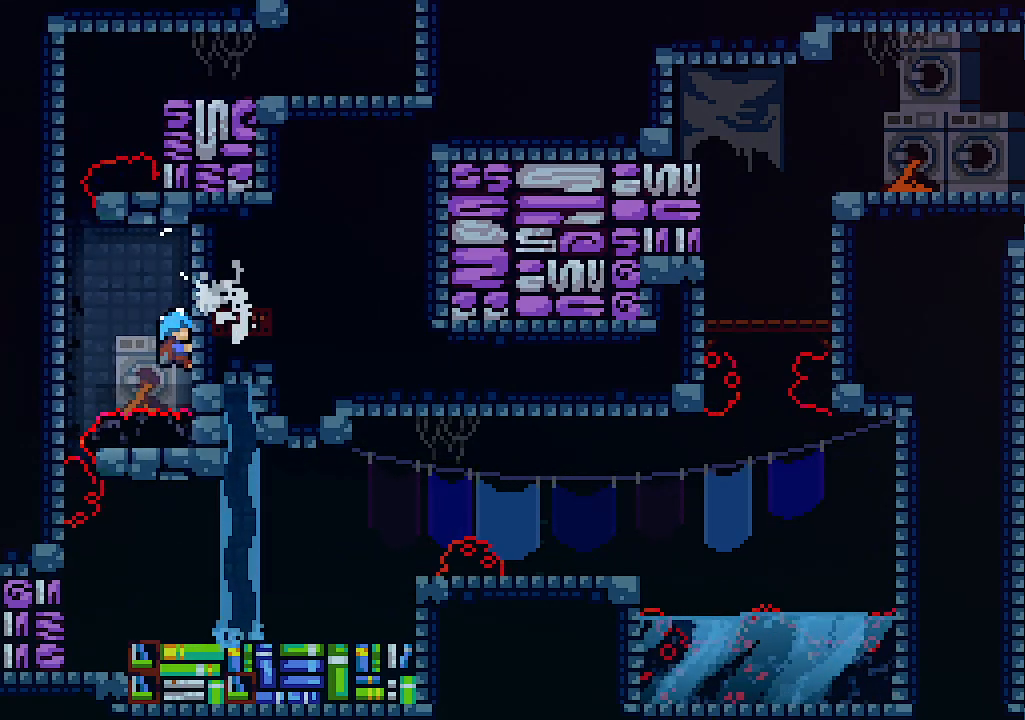
{"keys": ["x"], "events": []}
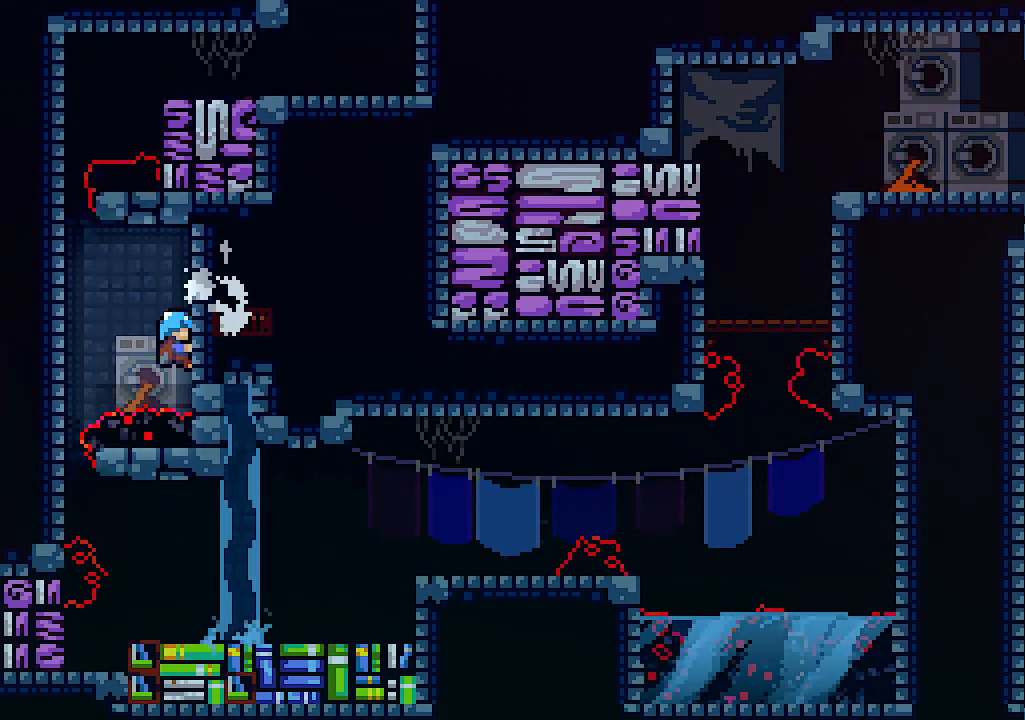
{"keys": ["left"], "events": [[400, "left", "down"], [400, "z", "down"], [434, "x", "up"], [500, "z", "up"]]}
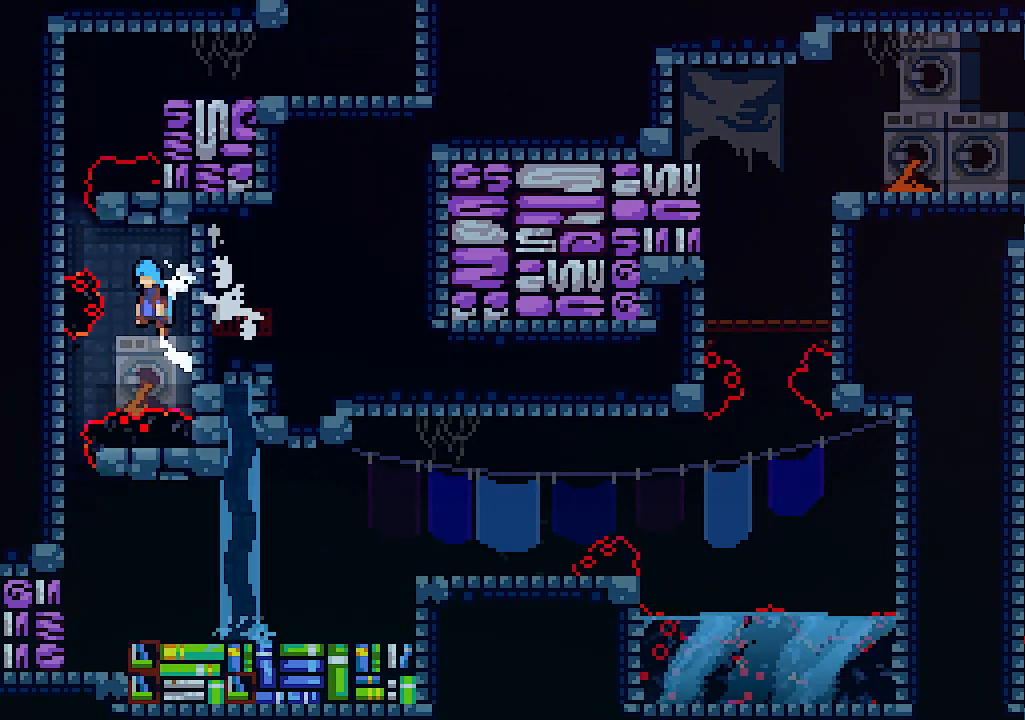
{"keys": ["down"], "events": [[167, "down", "down"], [234, "left", "up"]]}
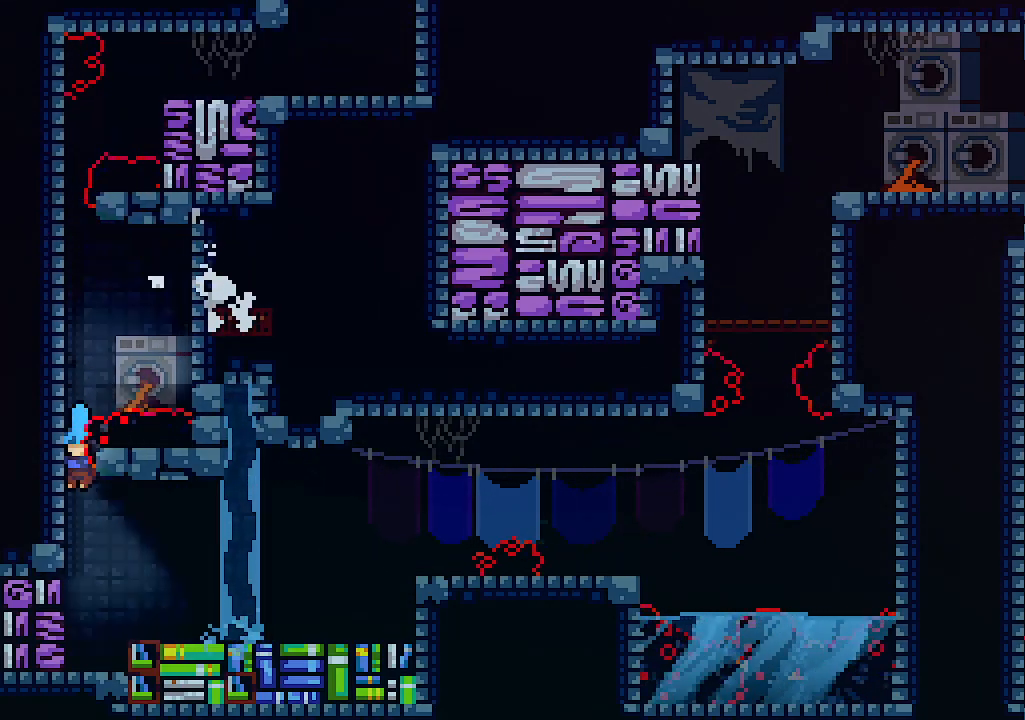
{"keys": ["right", "z"], "events": [[300, "right", "down"], [367, "down", "up"], [434, "z", "down"]]}
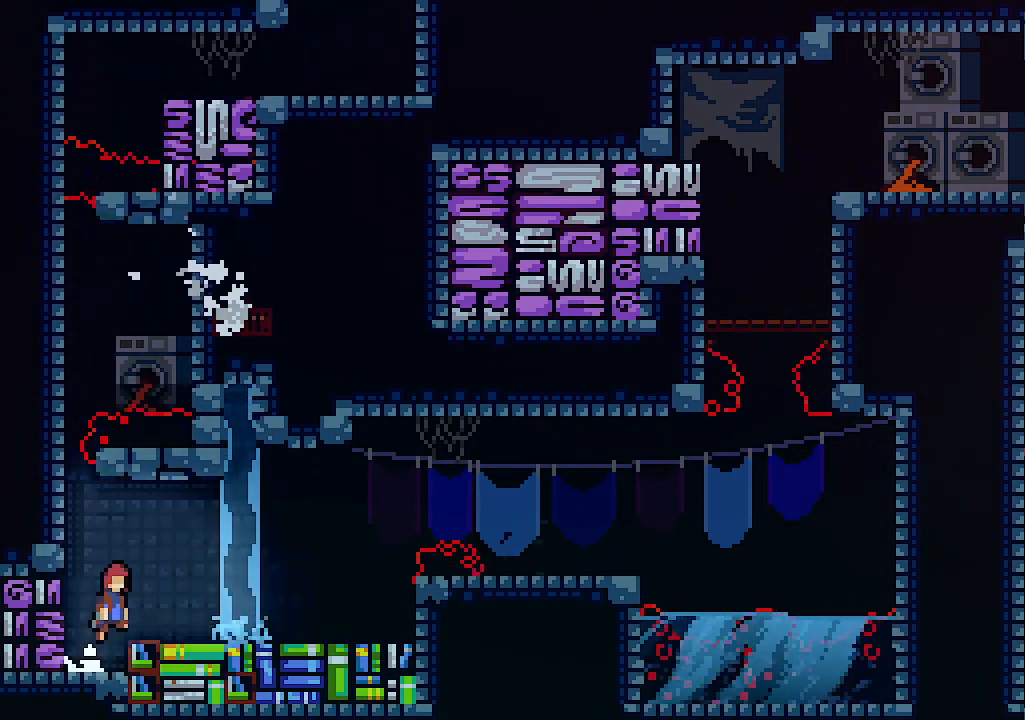
{"keys": ["right"], "events": [[34, "z", "up"]]}
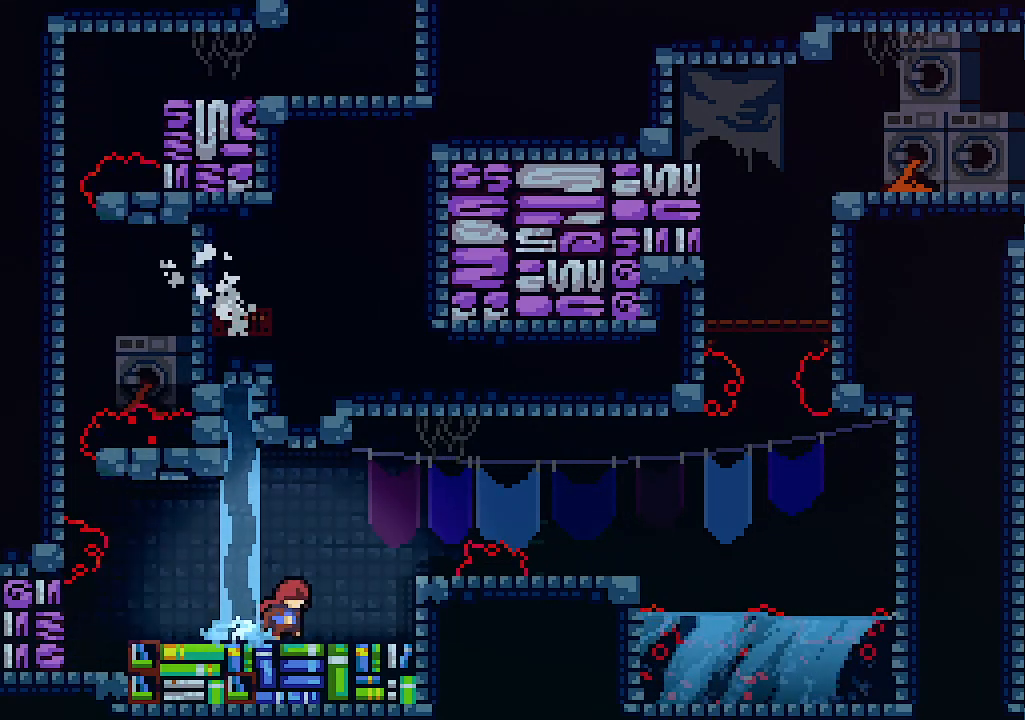
{"keys": [], "events": [[234, "z", "down"], [434, "z", "up"], [467, "right", "up"]]}
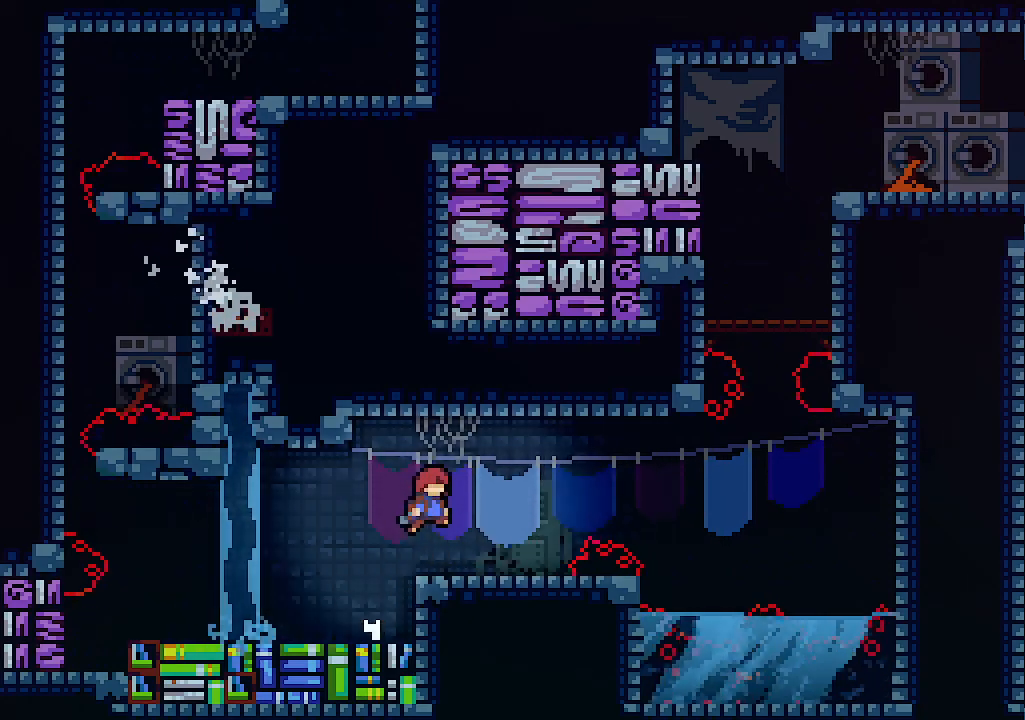
{"keys": ["right", "z"], "events": [[167, "right", "down"], [234, "z", "down"]]}
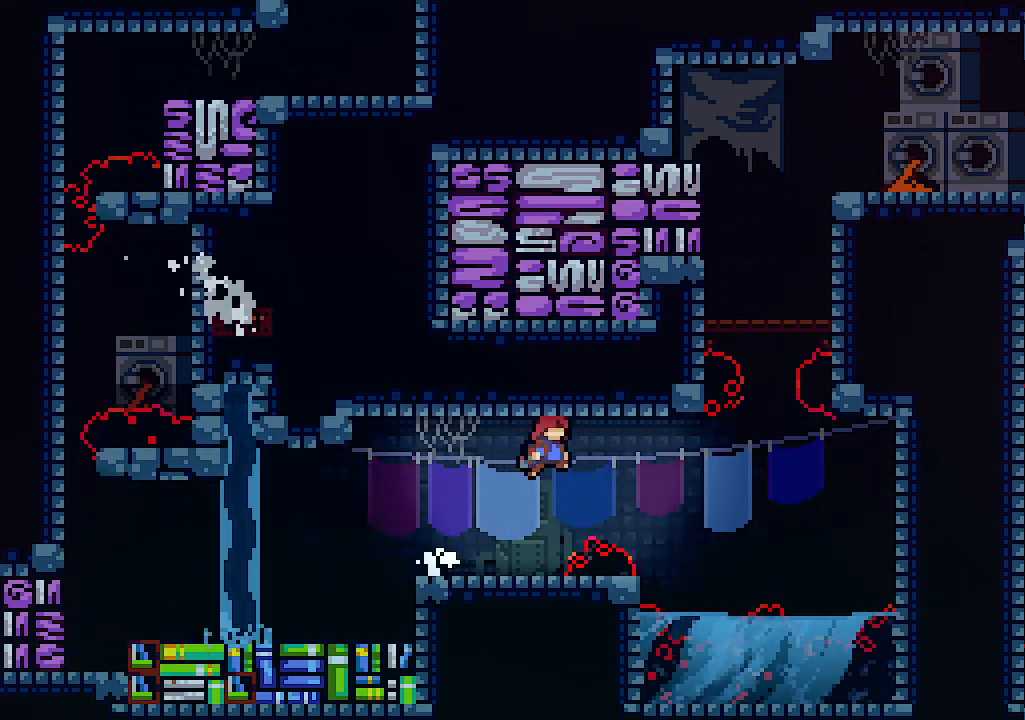
{"keys": ["right", "z"], "events": [[134, "right", "up"], [134, "z", "up"], [434, "right", "down"], [500, "z", "down"]]}
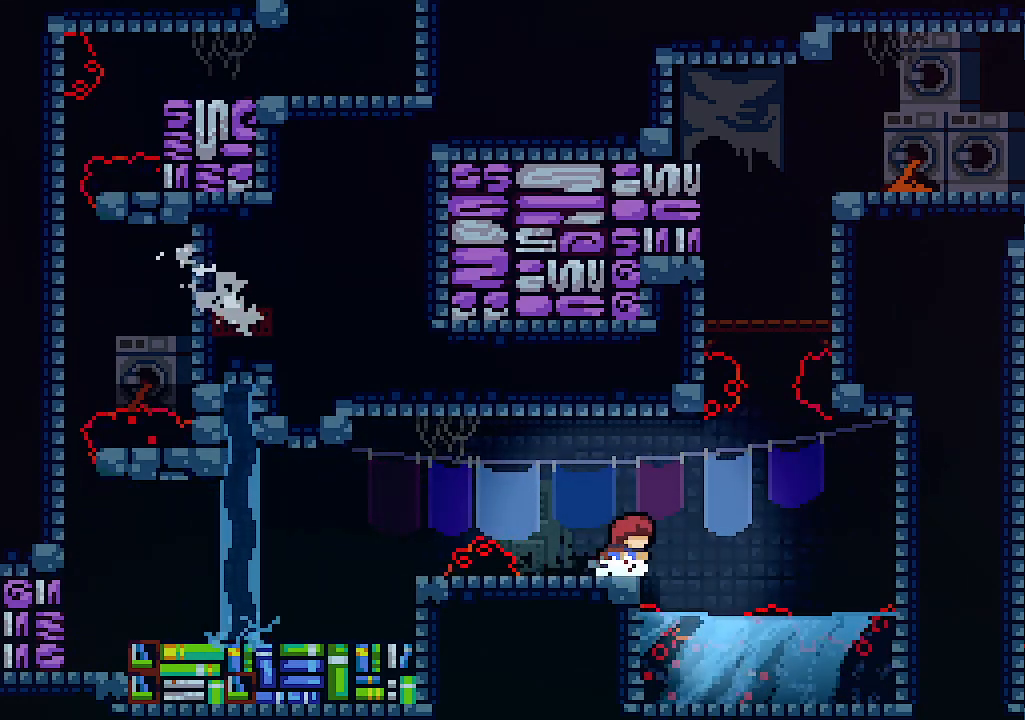
{"keys": ["c", "up"], "events": [[234, "up", "down"], [234, "z", "up"], [334, "c", "down"], [334, "right", "up"]]}
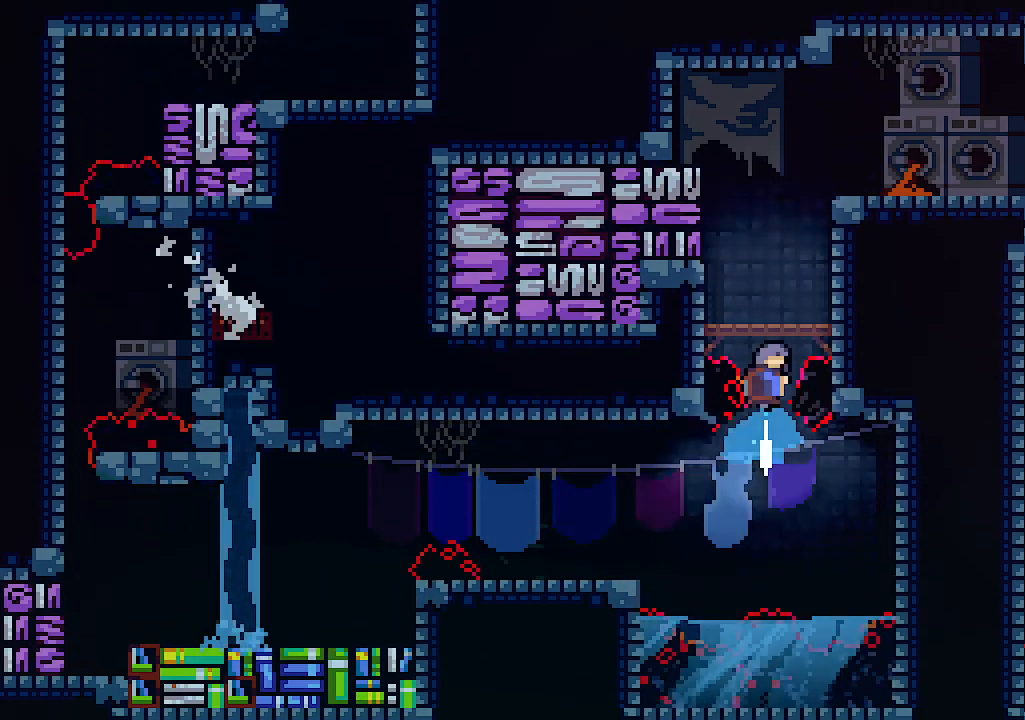
{"keys": ["right", "z"], "events": [[100, "c", "up"], [100, "right", "down"], [167, "up", "up"], [400, "z", "down"]]}
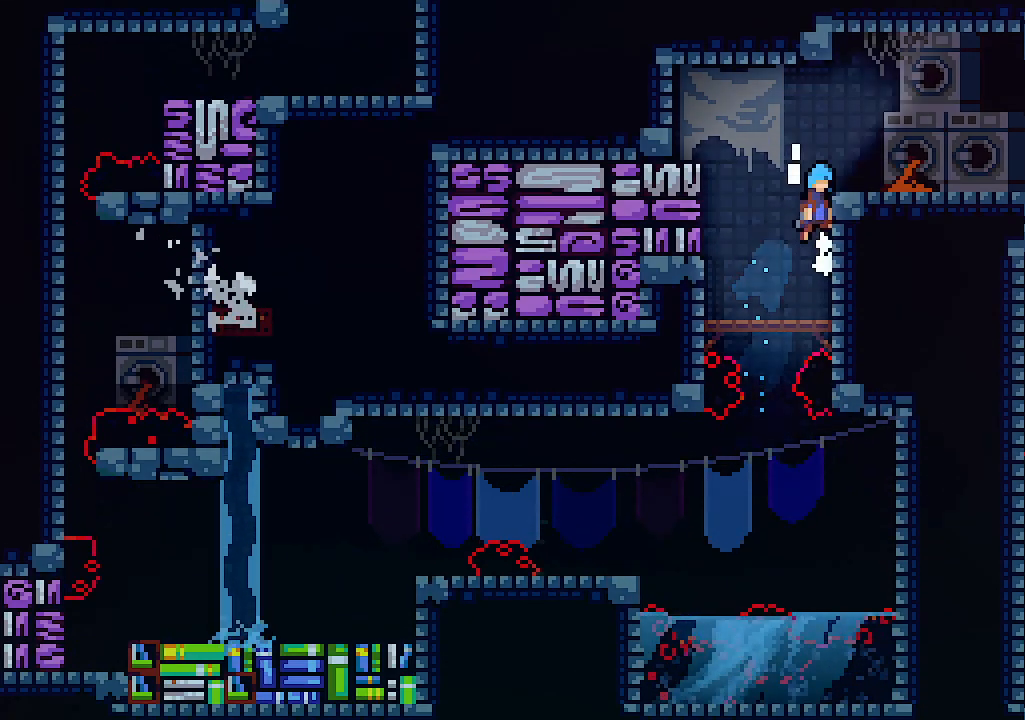
{"keys": ["right"], "events": [[34, "z", "up"], [134, "z", "down"], [267, "z", "up"]]}
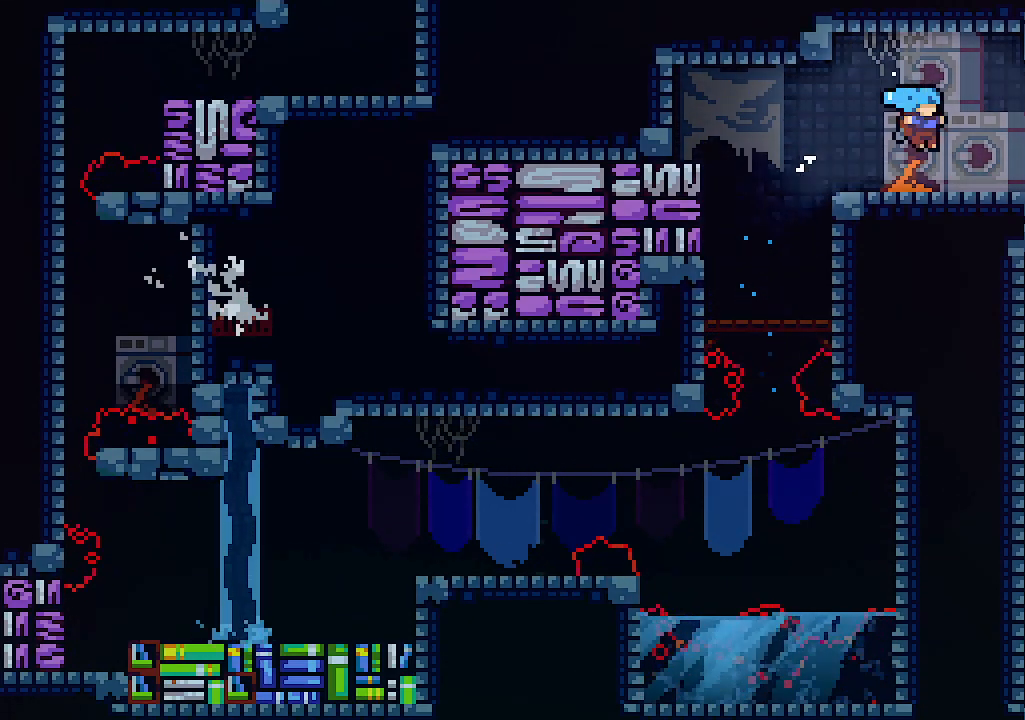
{"keys": [], "events": [[100, "z", "down"], [134, "z", "up"], [467, "right", "up"]]}
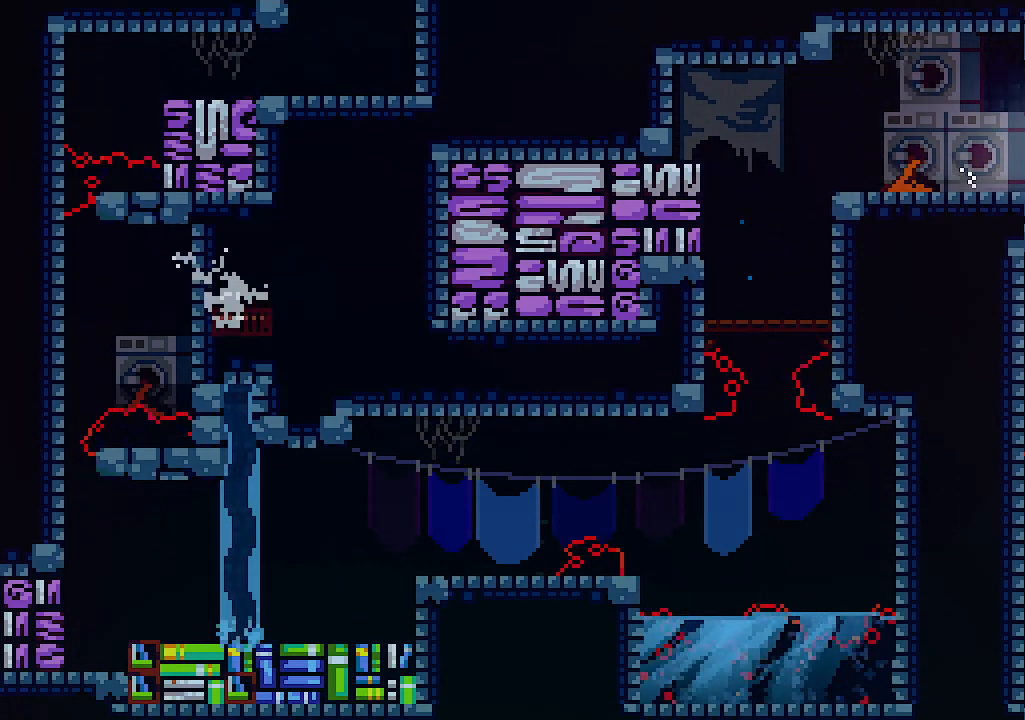
{"keys": ["c", "up"], "events": [[234, "up", "down"], [334, "c", "down"]]}